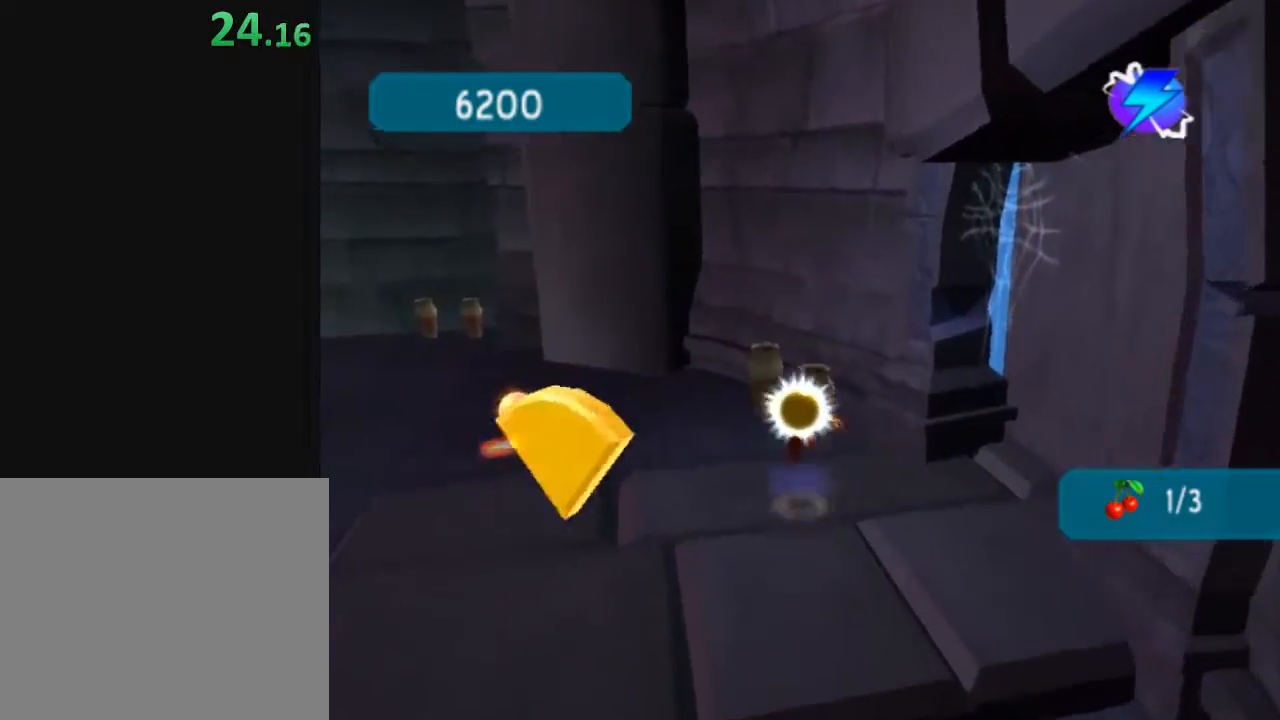
Gameplay with a controller (Xbox layout); each line is a JSON object with the inputs held at the frame after it. "events" lists button and stick changes between this image and that frame as [ms after this image, input, new state], when the widget could be followed in between.
{"buttons": ["X"], "left_stick": "up", "right_stick": "center", "events": [[150, "X", "up"], [350, "X", "down"]]}
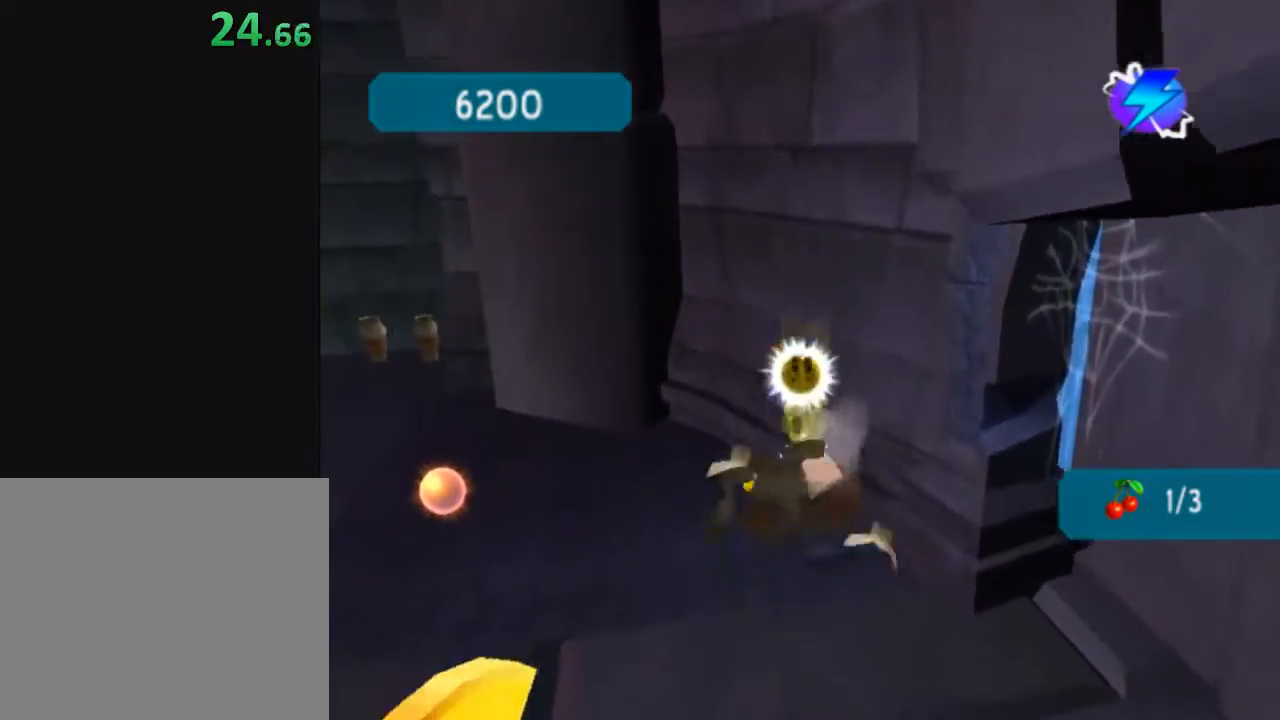
{"buttons": ["L2"], "left_stick": "down-right", "right_stick": "down", "events": [[117, "X", "up"], [200, "left_stick", "center"], [317, "left_stick", "down-right"], [467, "L2", "down"], [467, "right_stick", "down"]]}
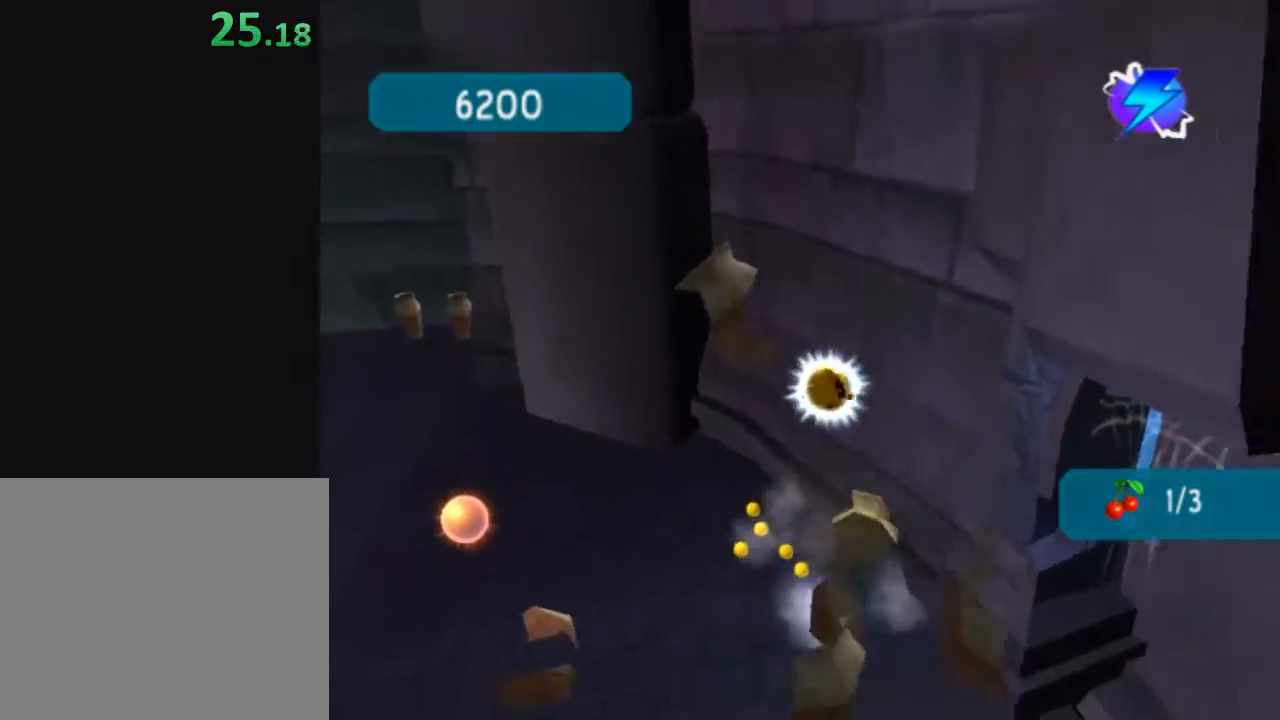
{"buttons": [], "left_stick": "up-left", "right_stick": "center", "events": [[83, "left_stick", "center"], [183, "L2", "up"], [183, "right_stick", "center"], [250, "left_stick", "up"], [400, "left_stick", "up-left"]]}
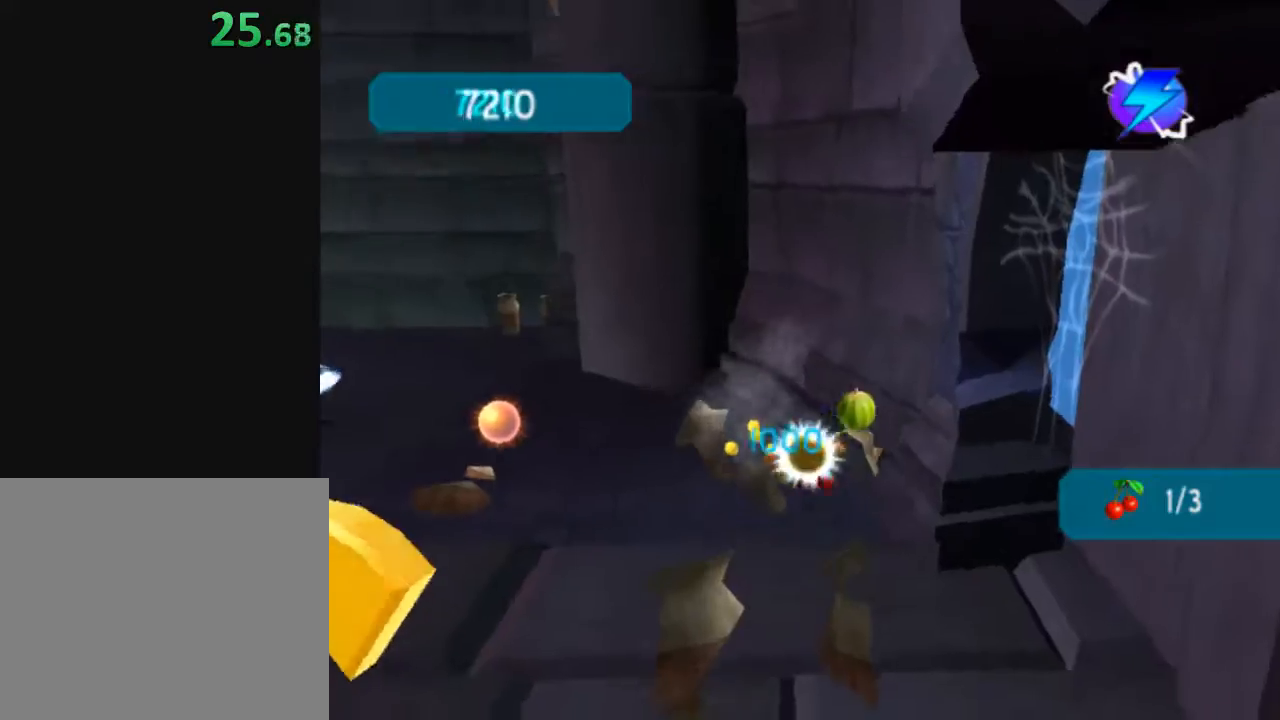
{"buttons": ["Y"], "left_stick": "up", "right_stick": "center", "events": [[83, "Y", "down"], [267, "left_stick", "center"], [383, "left_stick", "up-right"], [467, "left_stick", "up"]]}
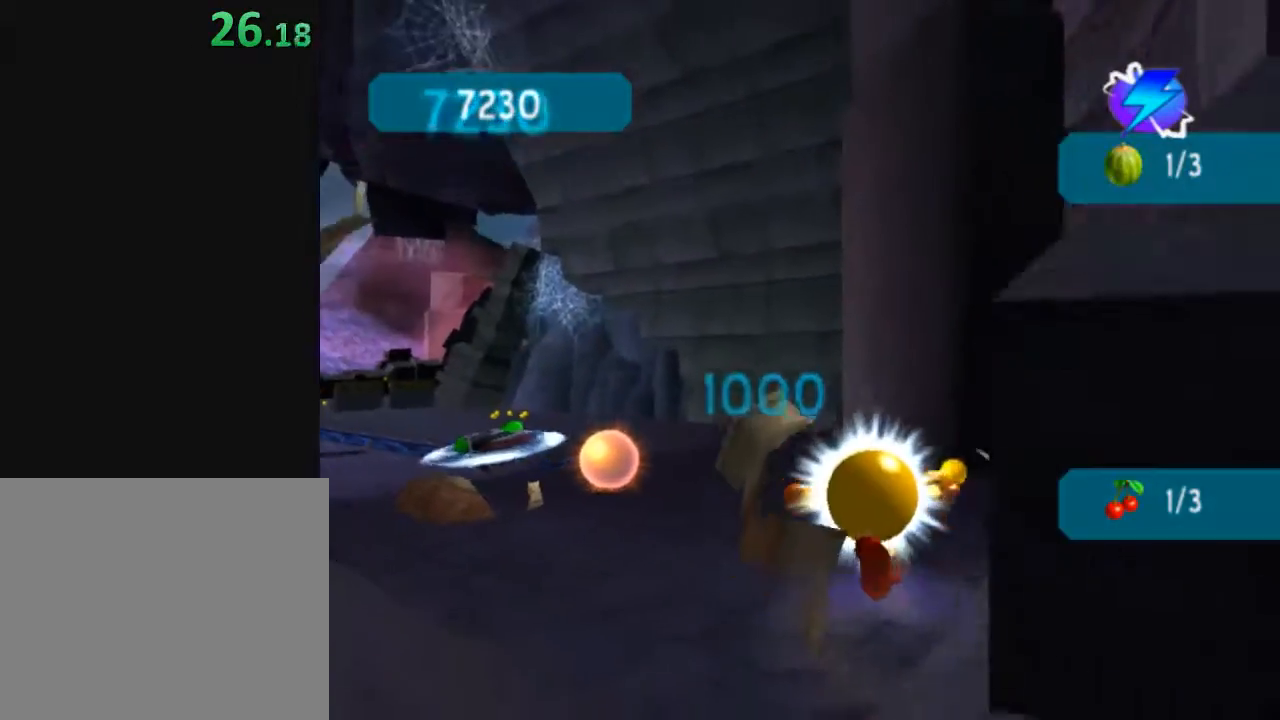
{"buttons": [], "left_stick": "up", "right_stick": "center", "events": [[183, "Y", "up"], [217, "left_stick", "up-left"], [433, "left_stick", "up"]]}
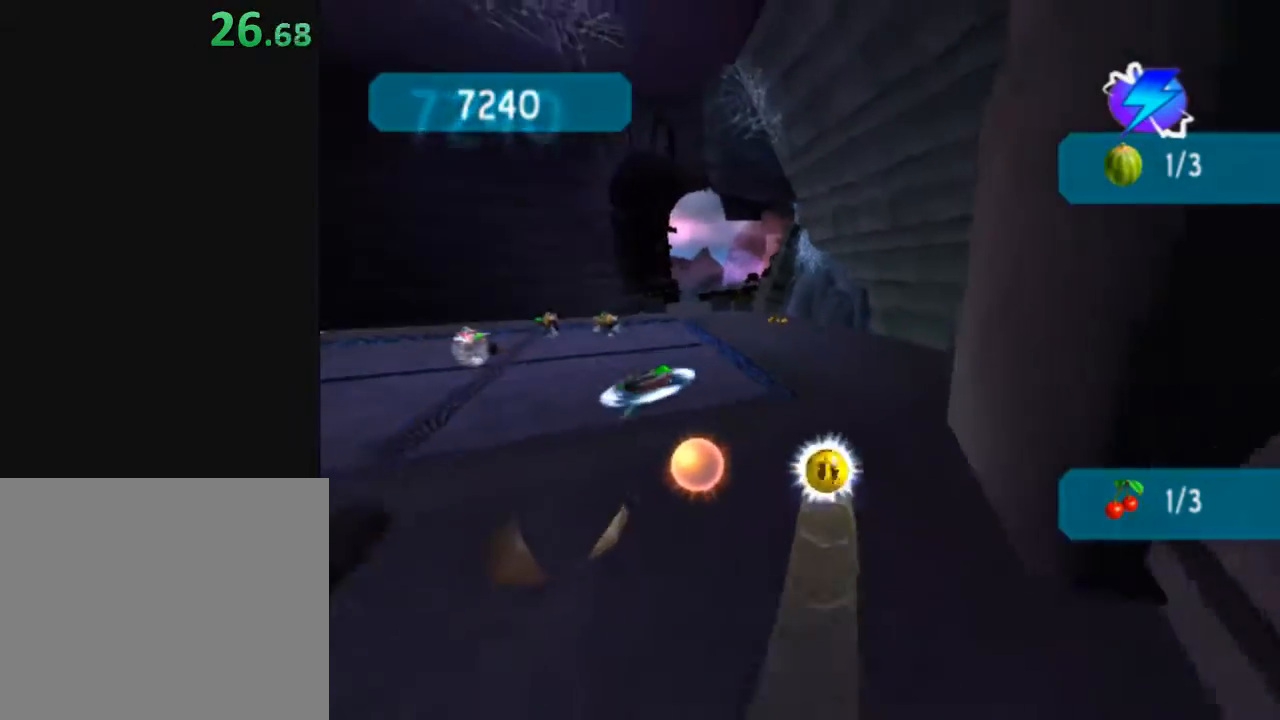
{"buttons": [], "left_stick": "up", "right_stick": "center", "events": [[100, "left_stick", "up-left"], [250, "left_stick", "up"], [283, "X", "down"], [433, "X", "up"]]}
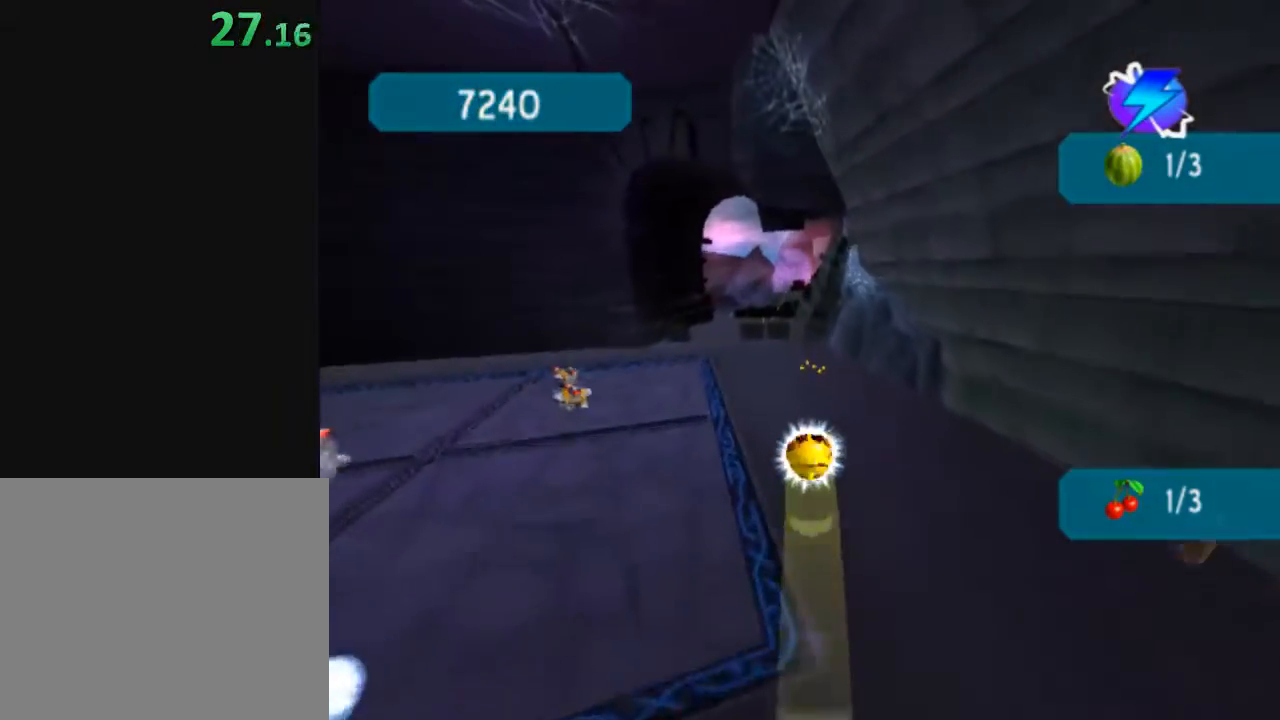
{"buttons": [], "left_stick": "up", "right_stick": "center", "events": []}
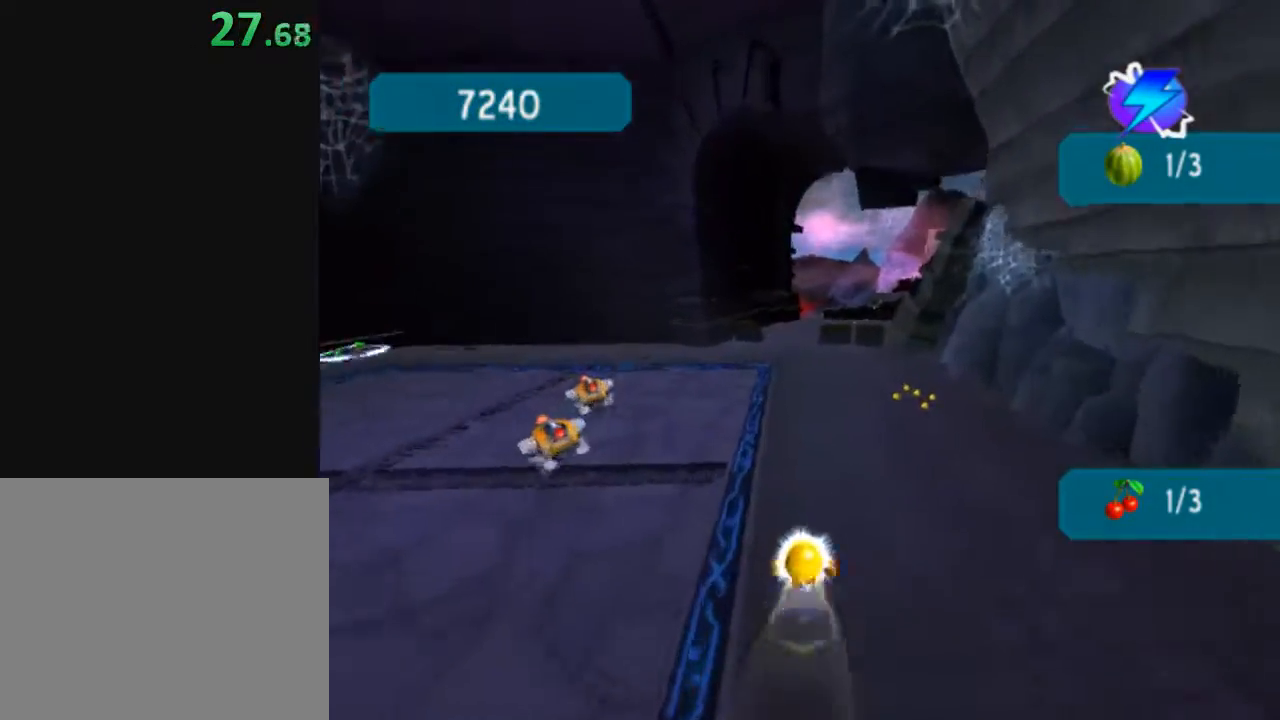
{"buttons": [], "left_stick": "up", "right_stick": "center", "events": [[33, "X", "down"], [167, "X", "up"]]}
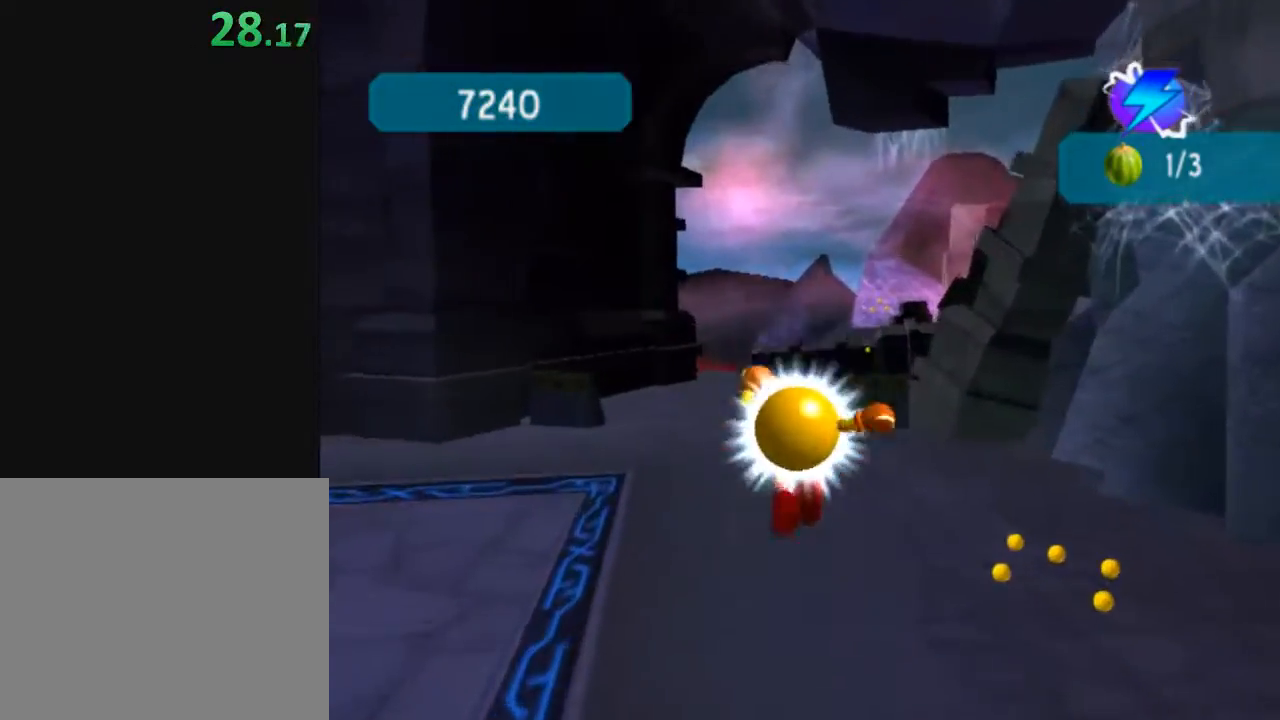
{"buttons": ["Y"], "left_stick": "center", "right_stick": "center", "events": [[283, "Y", "down"], [383, "left_stick", "center"]]}
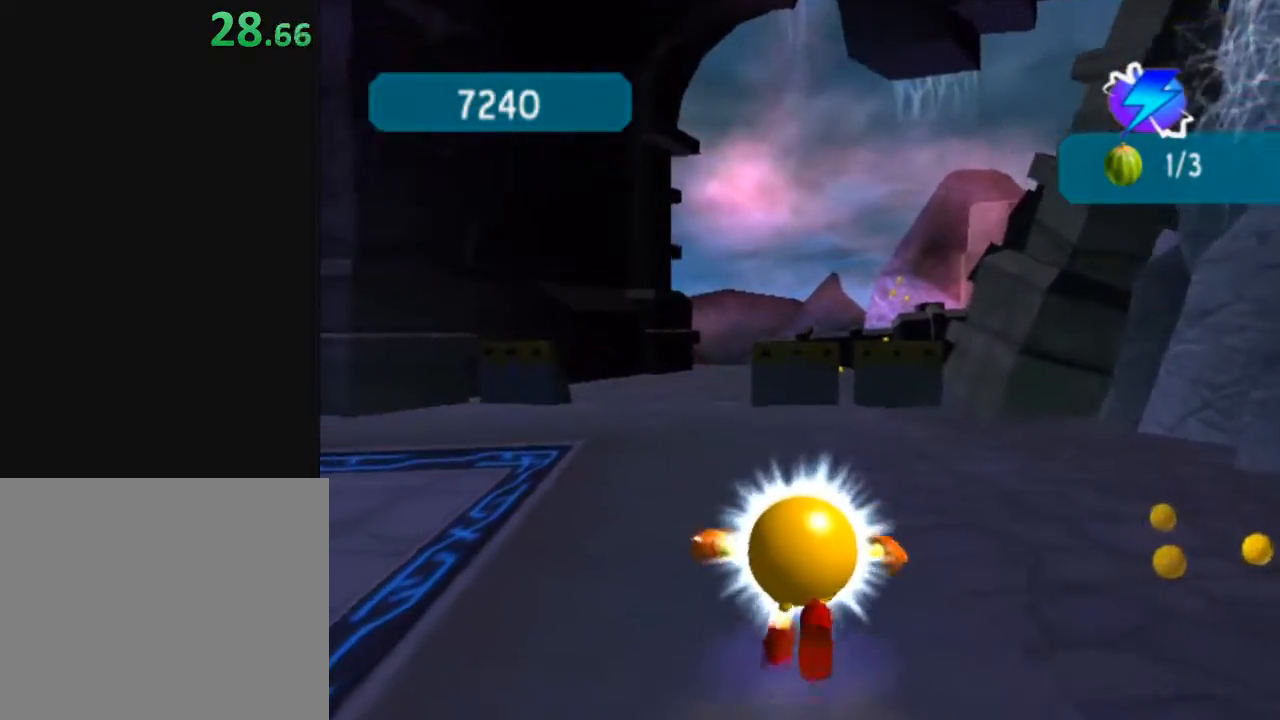
{"buttons": [], "left_stick": "up", "right_stick": "center", "events": [[67, "left_stick", "right"], [233, "left_stick", "up"], [400, "Y", "up"]]}
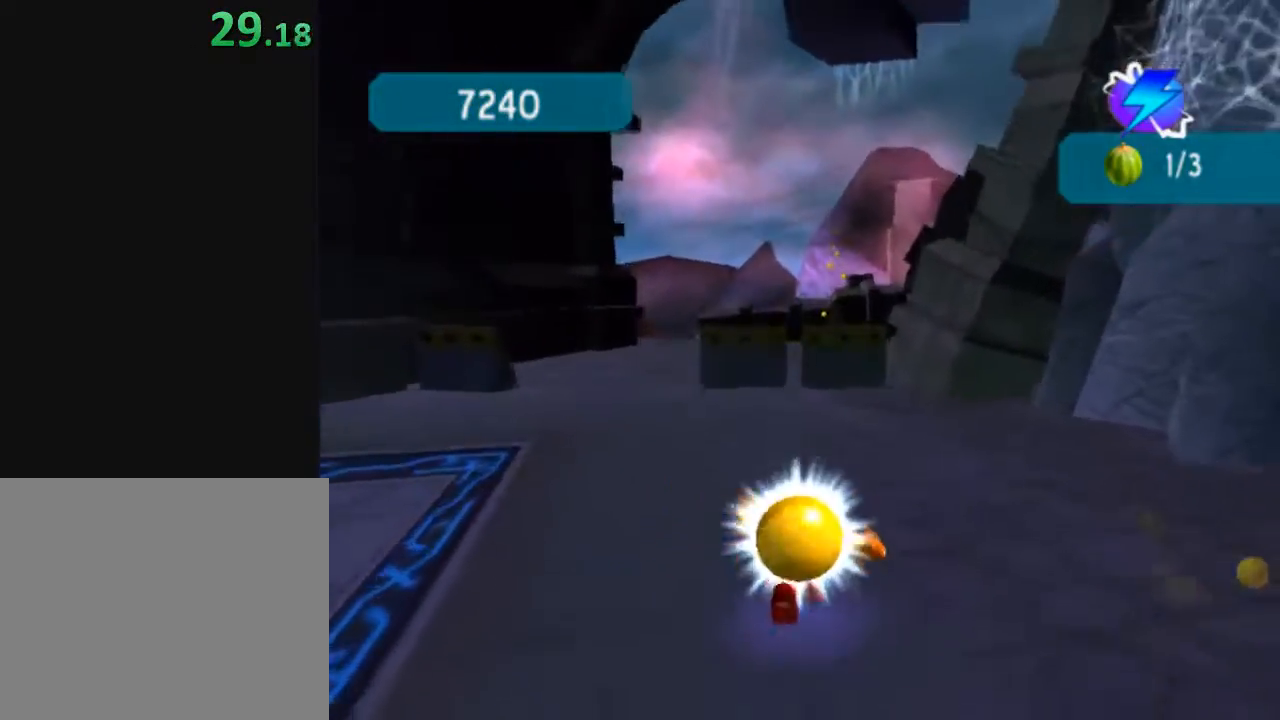
{"buttons": [], "left_stick": "up", "right_stick": "center", "events": []}
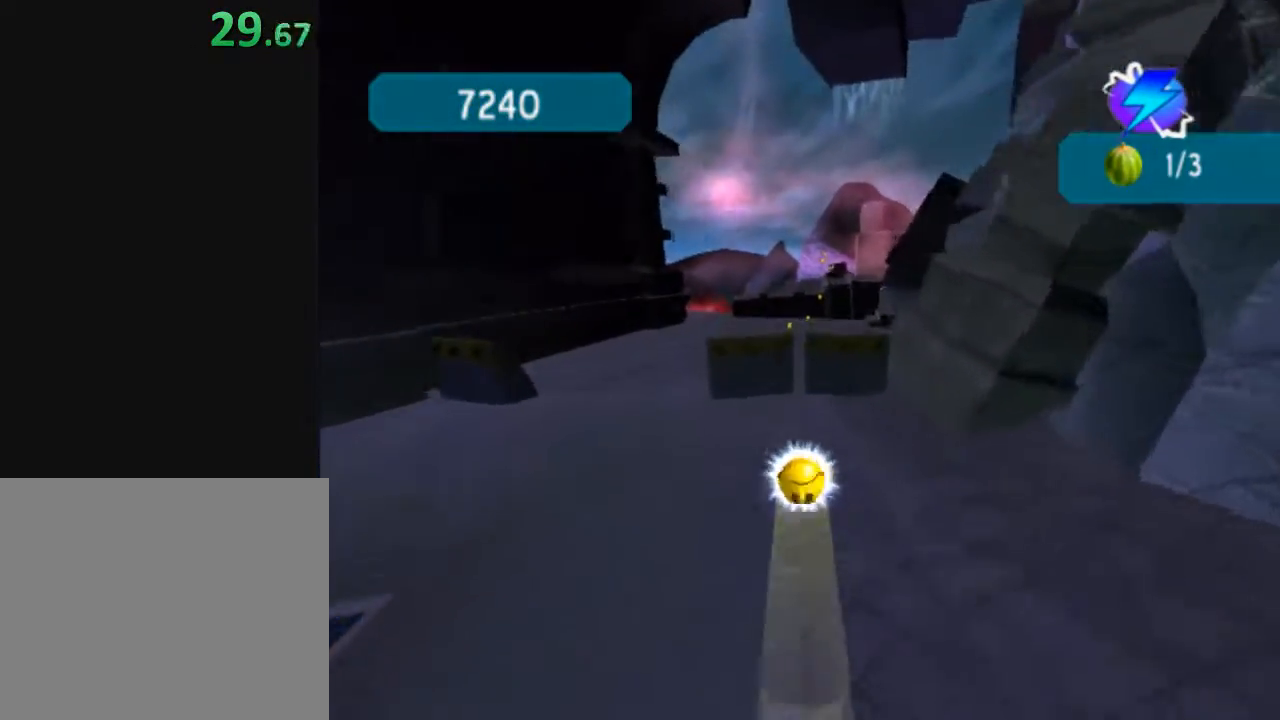
{"buttons": [], "left_stick": "up", "right_stick": "center", "events": [[33, "X", "down"], [183, "left_stick", "up-right"], [200, "X", "up"], [283, "left_stick", "up"]]}
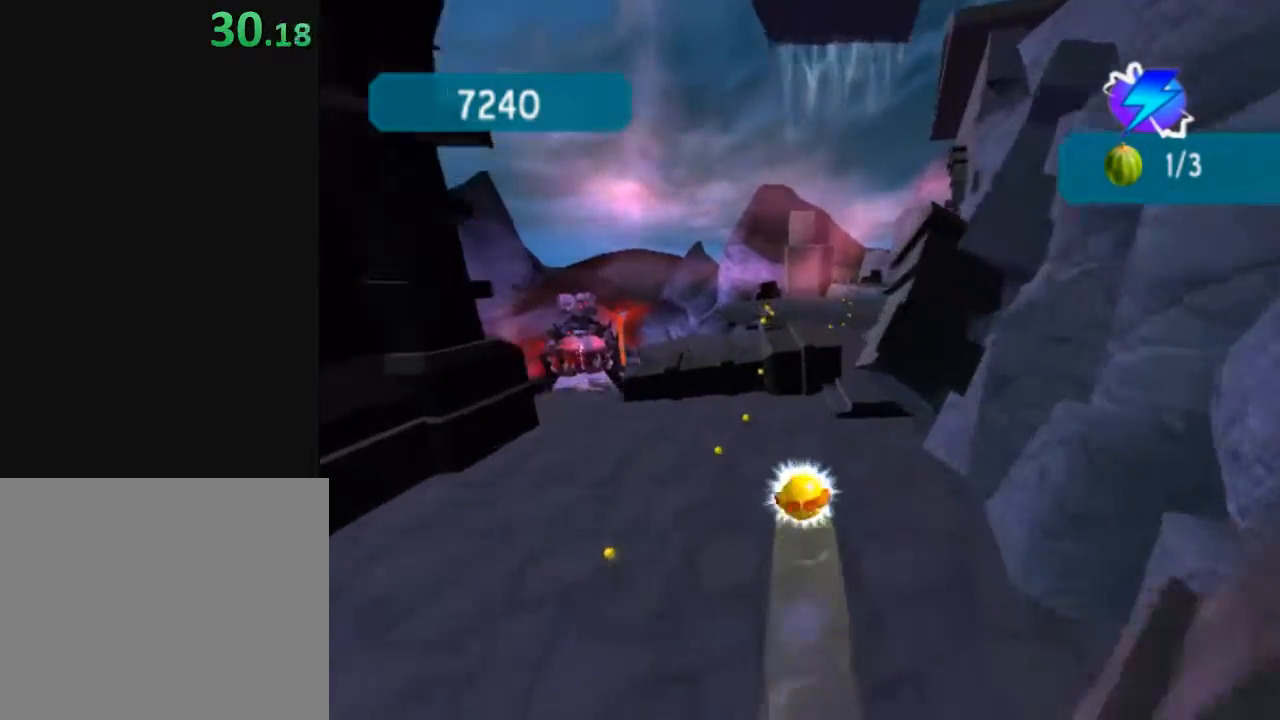
{"buttons": [], "left_stick": "up", "right_stick": "center", "events": [[250, "X", "down"], [400, "X", "up"]]}
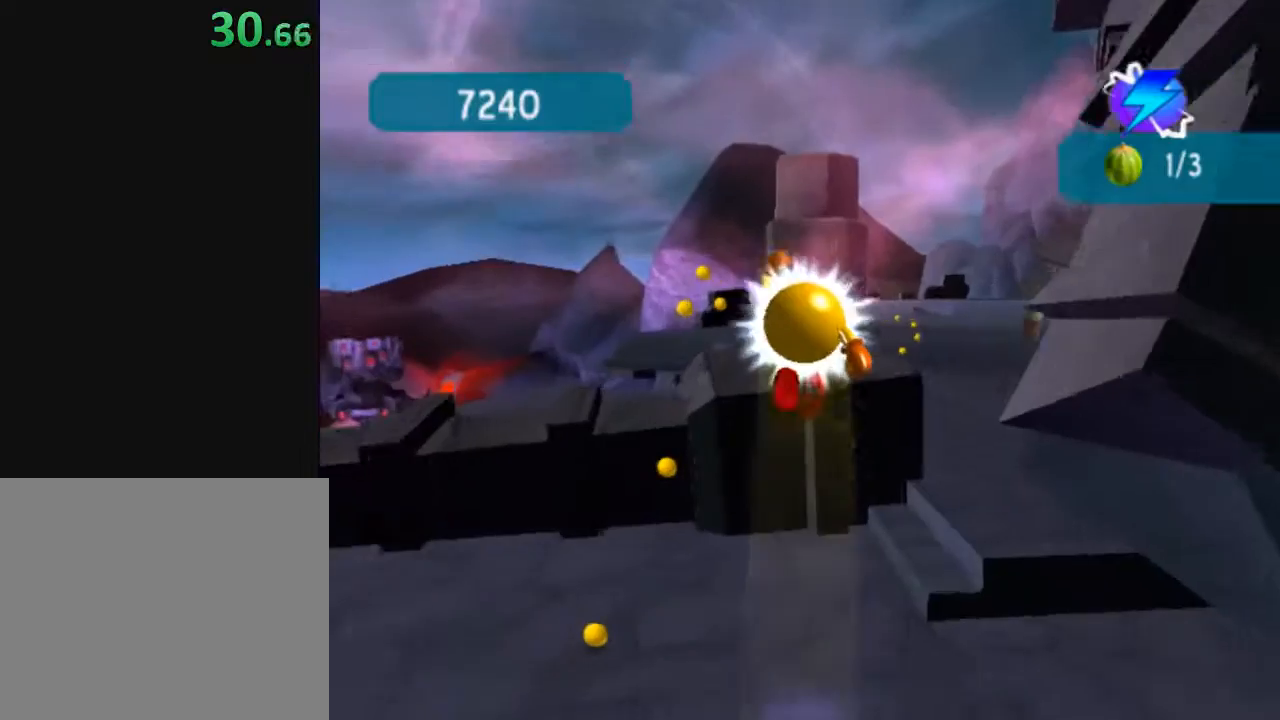
{"buttons": ["R2"], "left_stick": "up", "right_stick": "down", "events": [[83, "X", "down"], [183, "X", "up"], [333, "R2", "down"], [367, "right_stick", "down"]]}
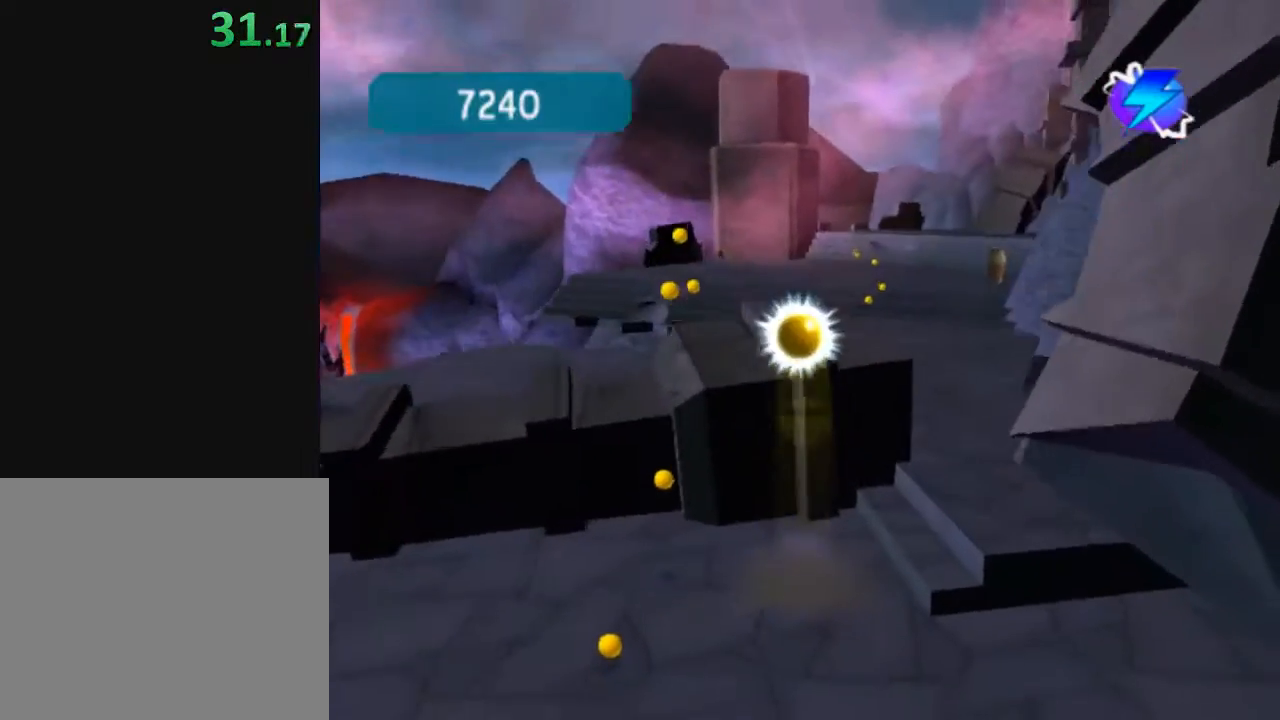
{"buttons": [], "left_stick": "up-right", "right_stick": "center", "events": [[400, "left_stick", "up-right"], [433, "right_stick", "center"], [450, "R2", "up"]]}
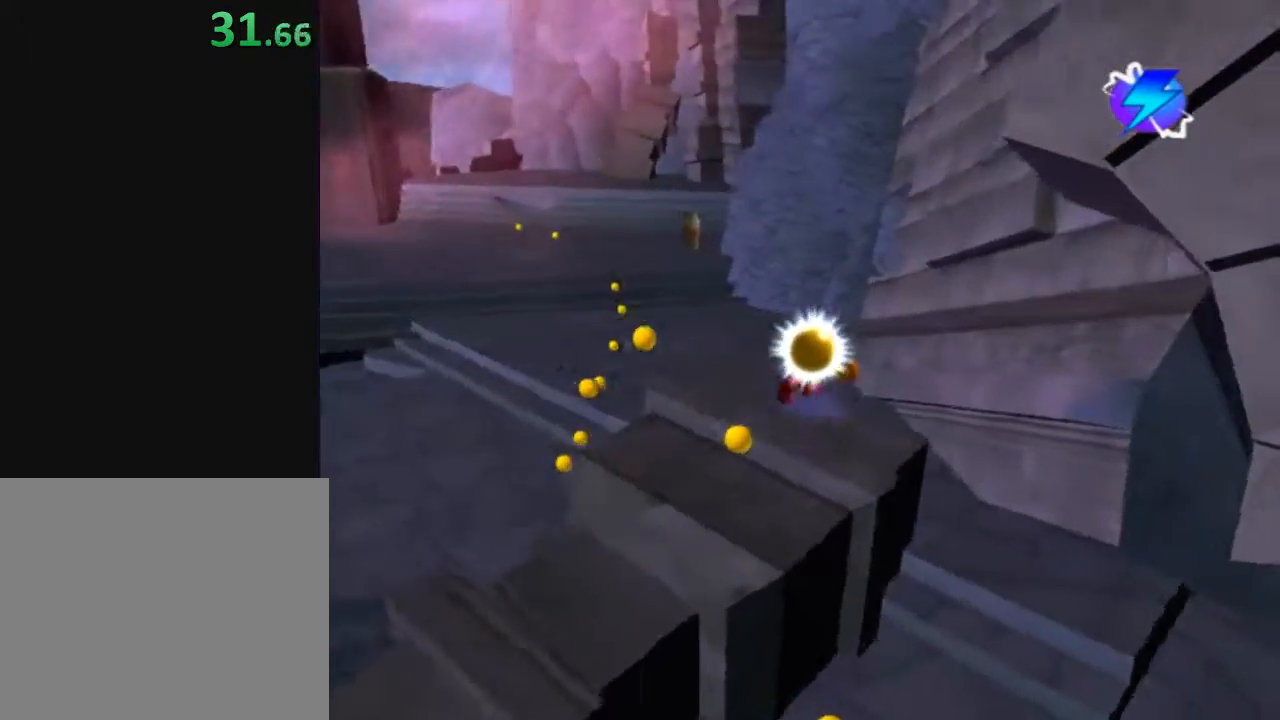
{"buttons": ["R2"], "left_stick": "up-right", "right_stick": "center", "events": [[67, "X", "down"], [117, "left_stick", "up"], [167, "X", "up"], [267, "R2", "down"], [283, "left_stick", "up-right"]]}
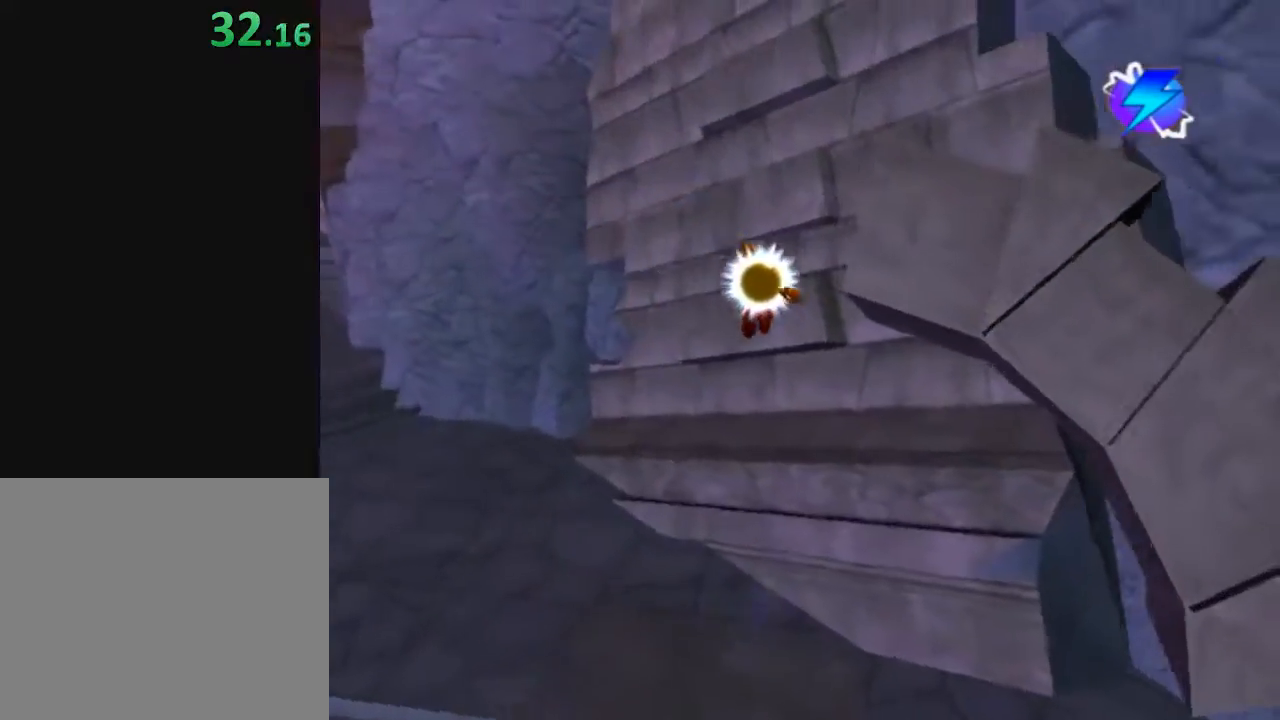
{"buttons": ["B", "X"], "left_stick": "up-right", "right_stick": "center", "events": [[183, "R2", "up"], [250, "left_stick", "up"], [350, "B", "down"], [383, "X", "down"], [500, "left_stick", "up-right"]]}
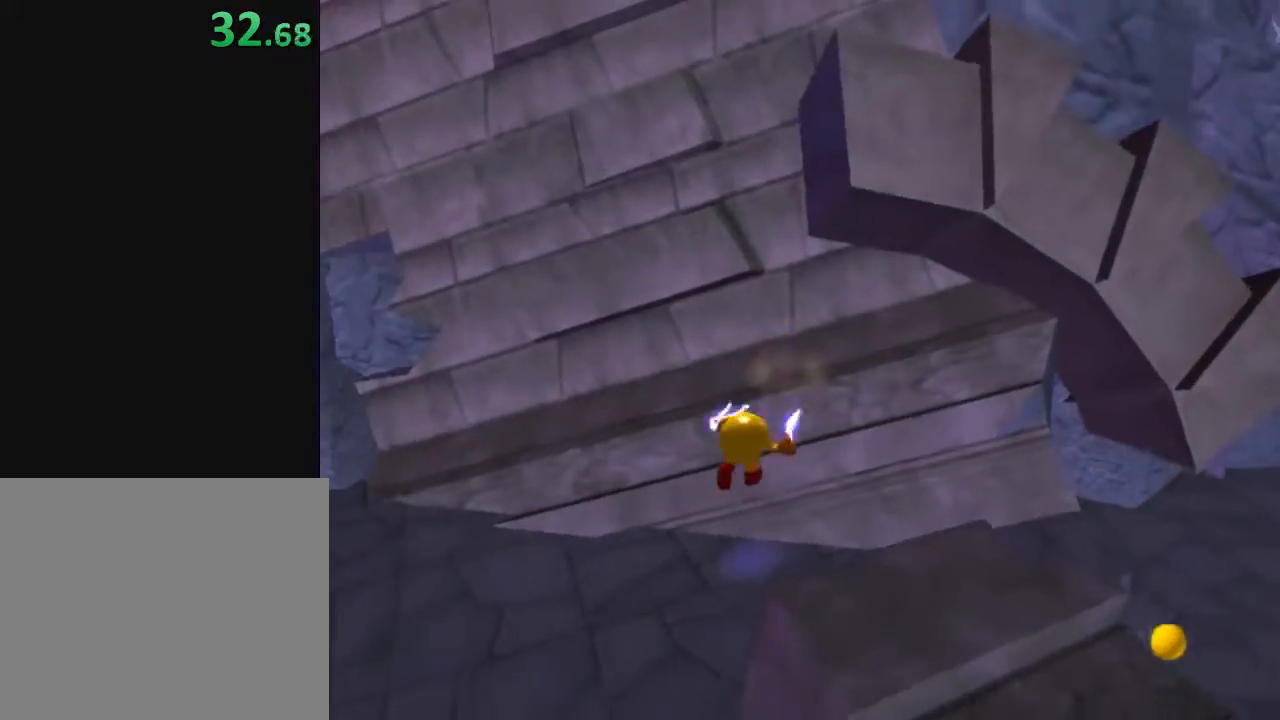
{"buttons": ["X"], "left_stick": "center", "right_stick": "center", "events": [[117, "B", "up"], [117, "X", "up"], [117, "left_stick", "up"], [433, "left_stick", "center"], [500, "X", "down"]]}
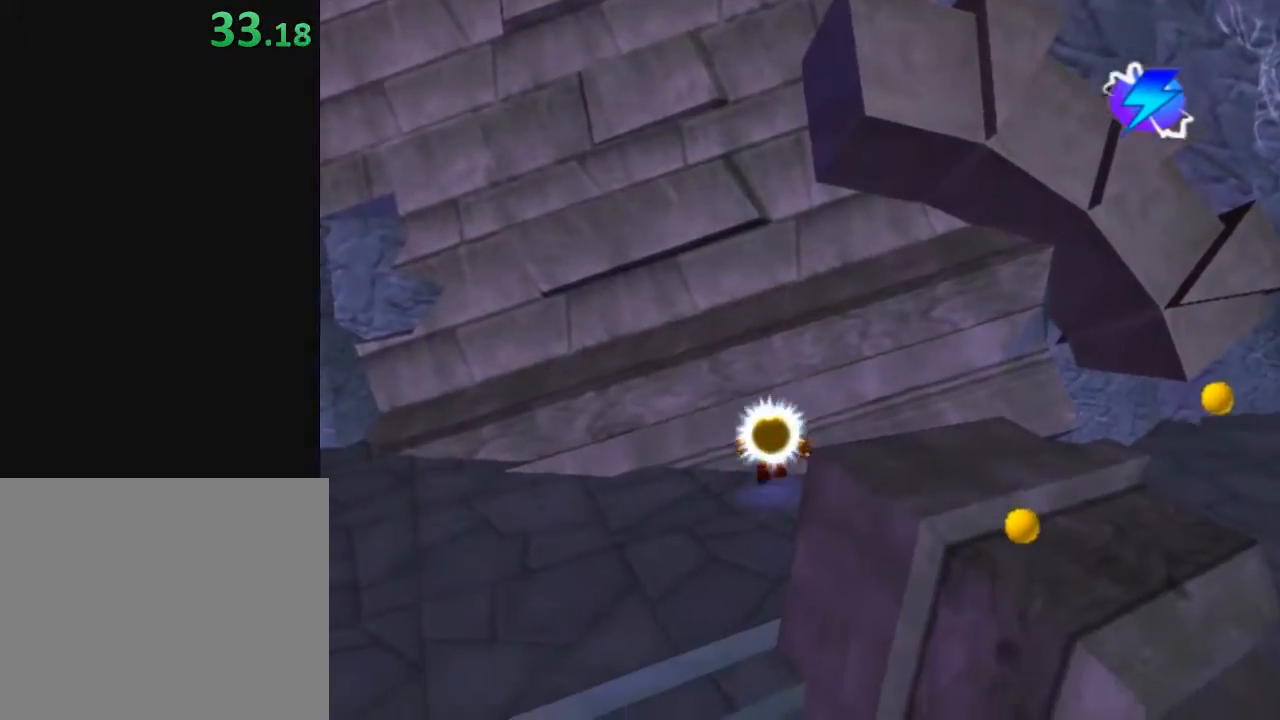
{"buttons": [], "left_stick": "center", "right_stick": "center", "events": [[150, "left_stick", "up-right"], [183, "X", "up"], [500, "left_stick", "center"]]}
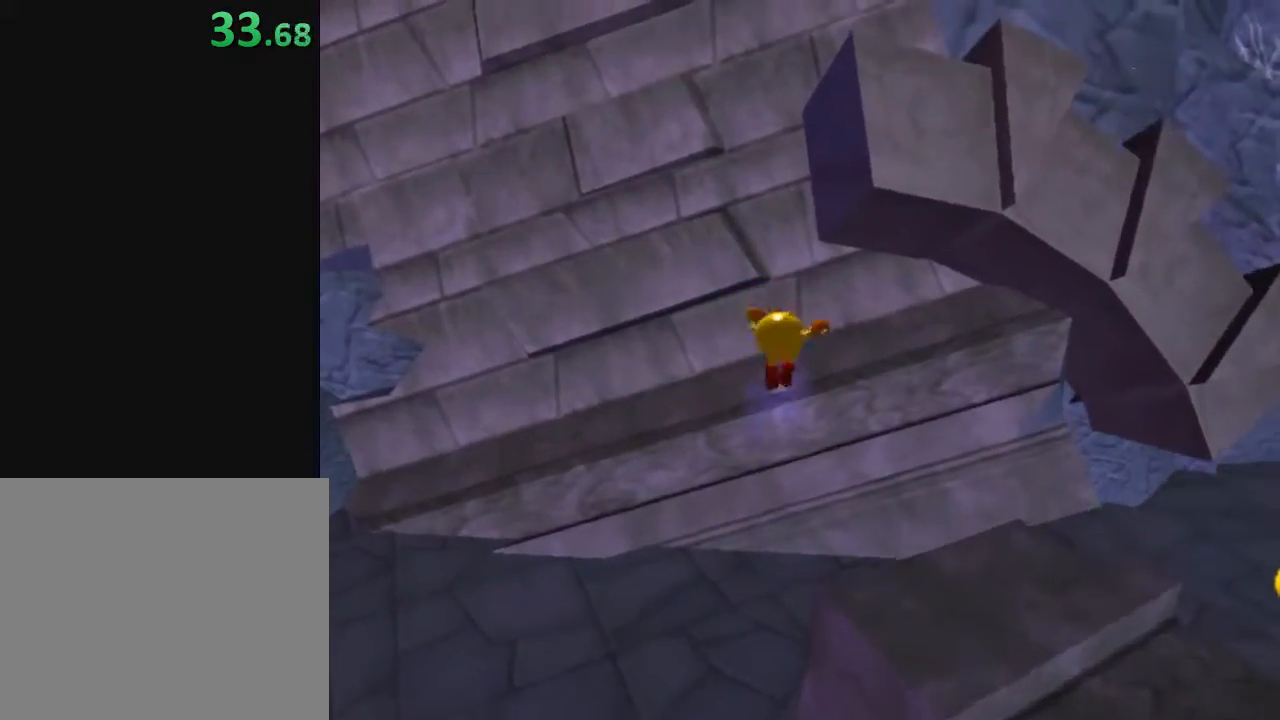
{"buttons": [], "left_stick": "up", "right_stick": "center", "events": [[150, "B", "down"], [183, "left_stick", "up-right"], [217, "X", "down"], [333, "left_stick", "up"], [450, "B", "up"], [483, "X", "up"]]}
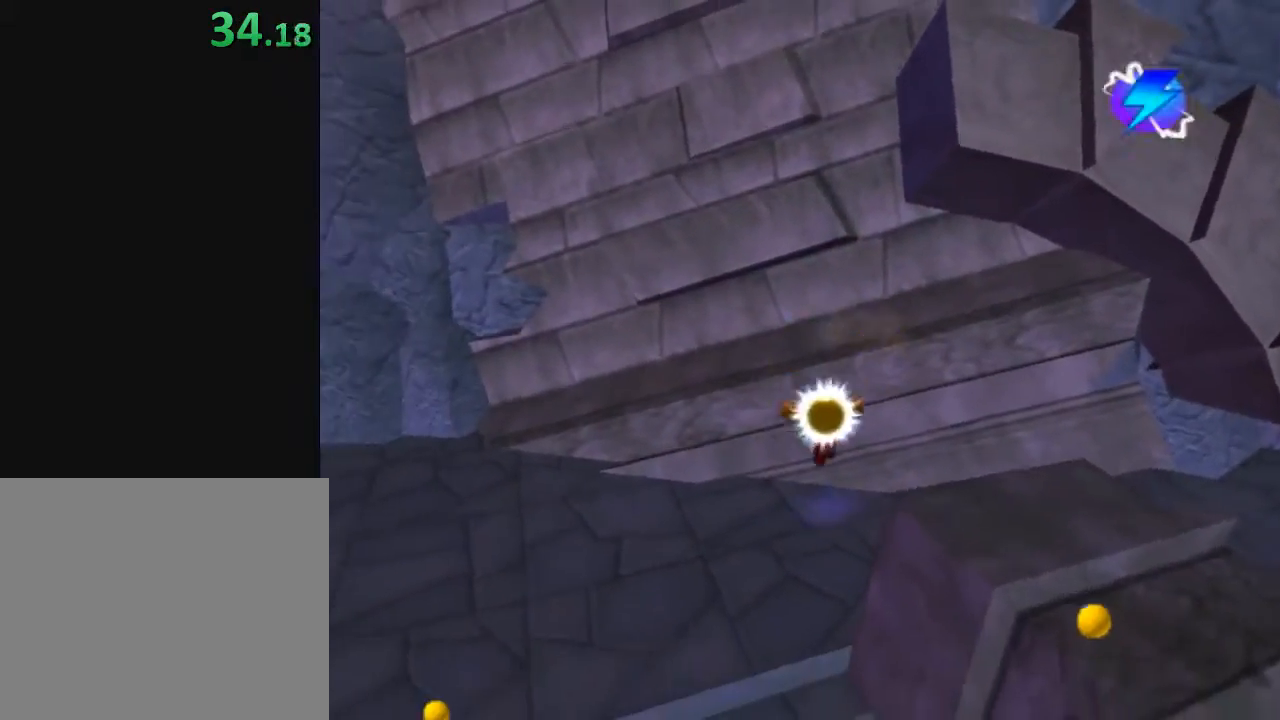
{"buttons": ["X"], "left_stick": "center", "right_stick": "center", "events": [[33, "left_stick", "up-right"], [250, "left_stick", "center"], [317, "X", "down"]]}
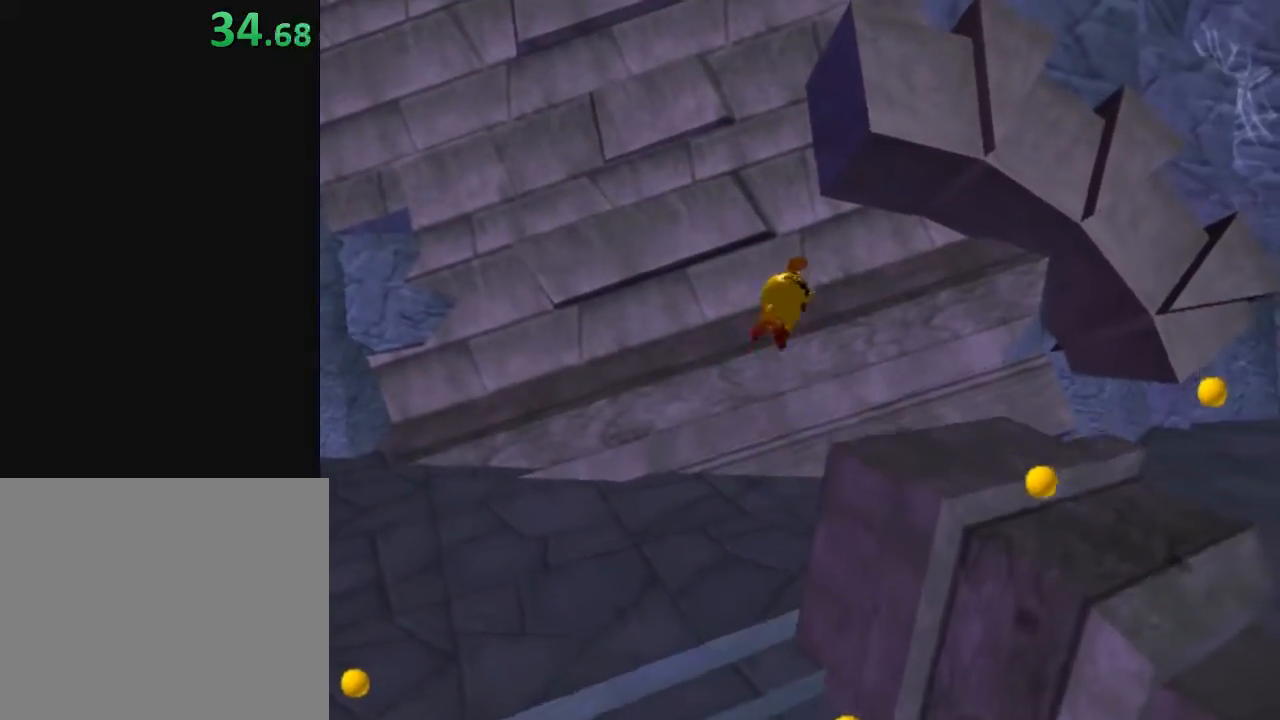
{"buttons": ["B", "X"], "left_stick": "up", "right_stick": "center", "events": [[17, "X", "up"], [100, "left_stick", "up"], [400, "B", "down"], [433, "X", "down"]]}
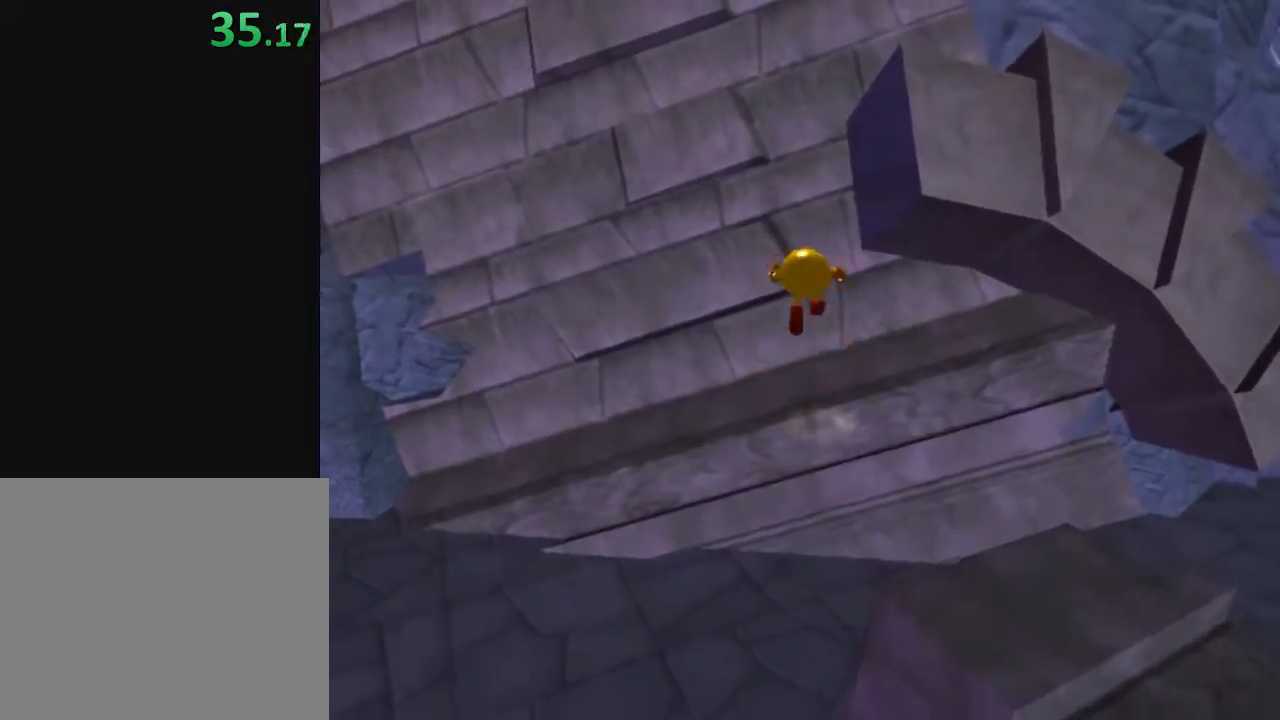
{"buttons": [], "left_stick": "up", "right_stick": "center", "events": [[117, "left_stick", "up-right"], [183, "B", "up"], [200, "X", "up"], [233, "left_stick", "up"]]}
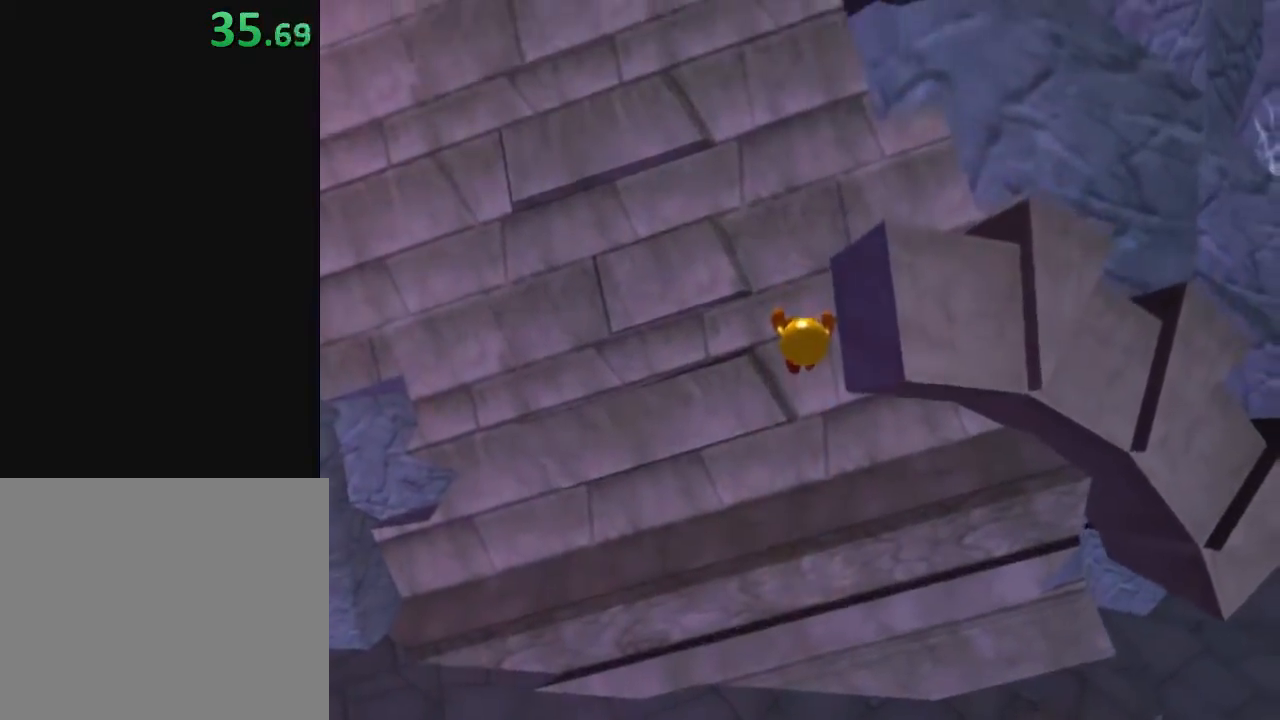
{"buttons": [], "left_stick": "up", "right_stick": "center", "events": []}
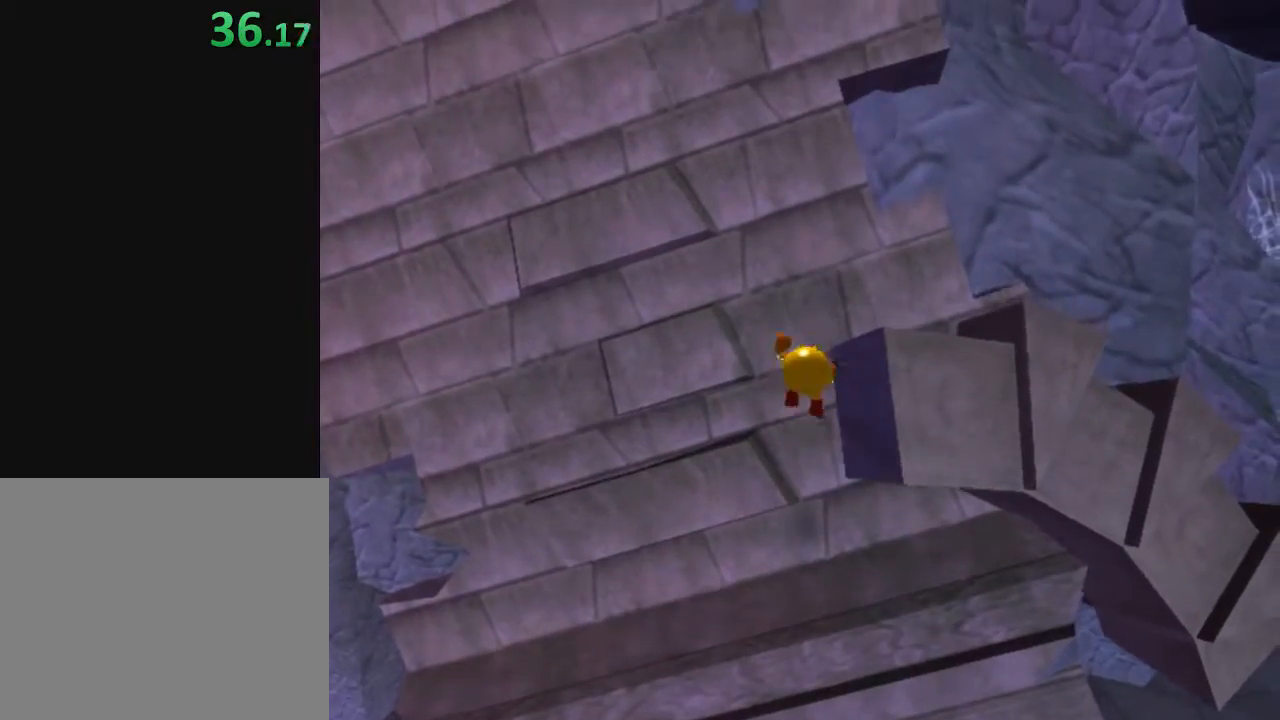
{"buttons": [], "left_stick": "up-right", "right_stick": "center", "events": [[367, "left_stick", "up-right"]]}
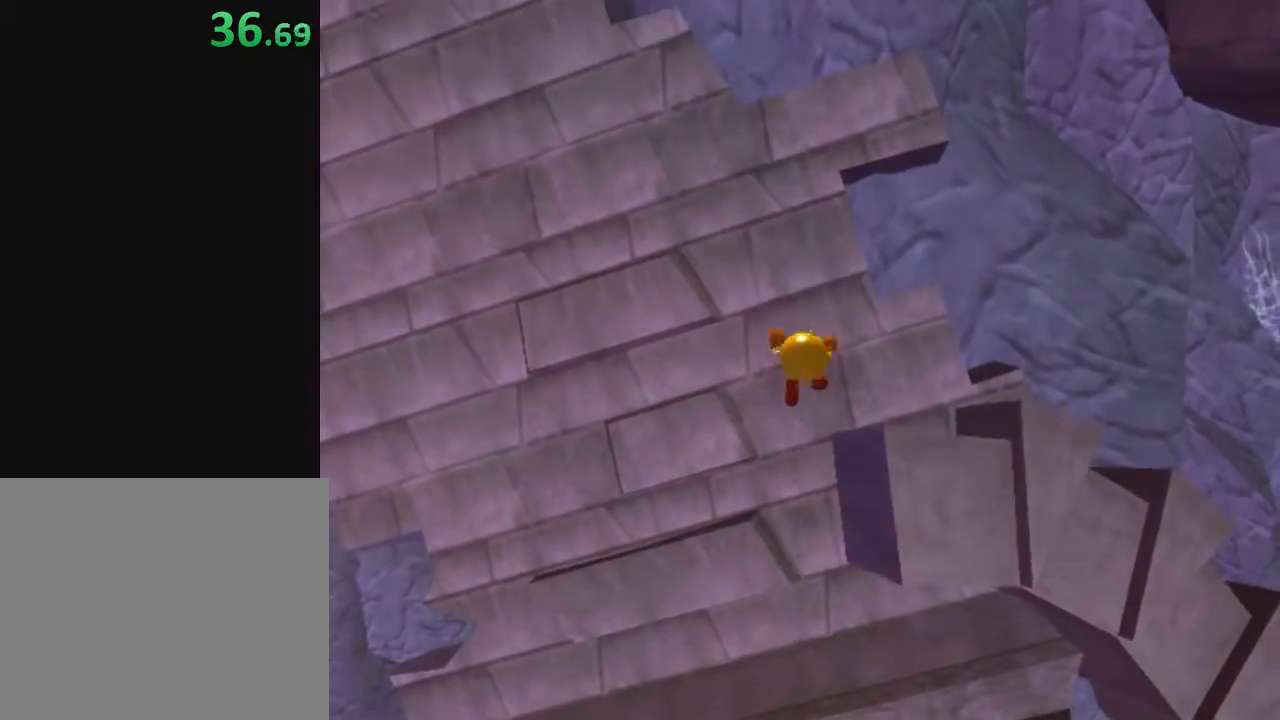
{"buttons": [], "left_stick": "right", "right_stick": "center", "events": [[283, "left_stick", "center"], [383, "X", "down"], [433, "left_stick", "right"], [483, "X", "up"]]}
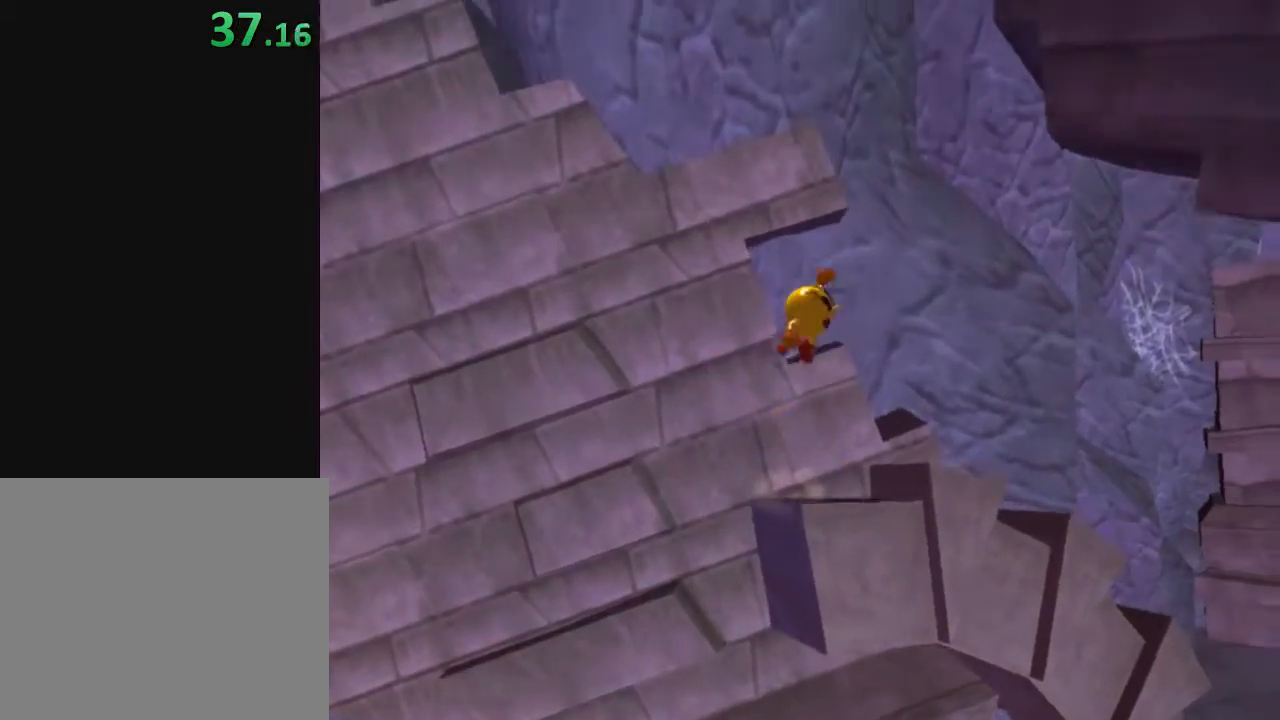
{"buttons": [], "left_stick": "center", "right_stick": "center", "events": [[17, "R2", "down"], [67, "right_stick", "down"], [200, "left_stick", "center"], [333, "right_stick", "center"], [367, "R2", "up"]]}
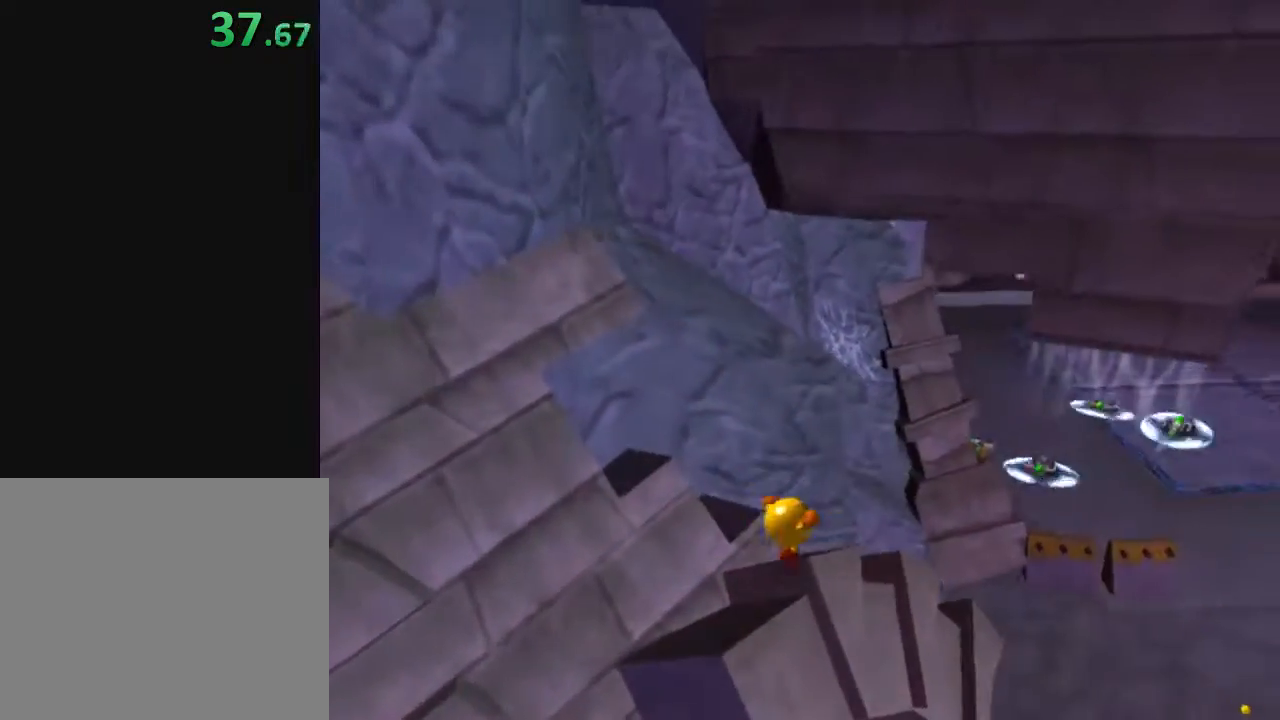
{"buttons": ["Y"], "left_stick": "up-right", "right_stick": "center", "events": [[33, "left_stick", "up"], [100, "left_stick", "up-left"], [200, "Y", "down"], [217, "left_stick", "center"], [500, "left_stick", "up-right"]]}
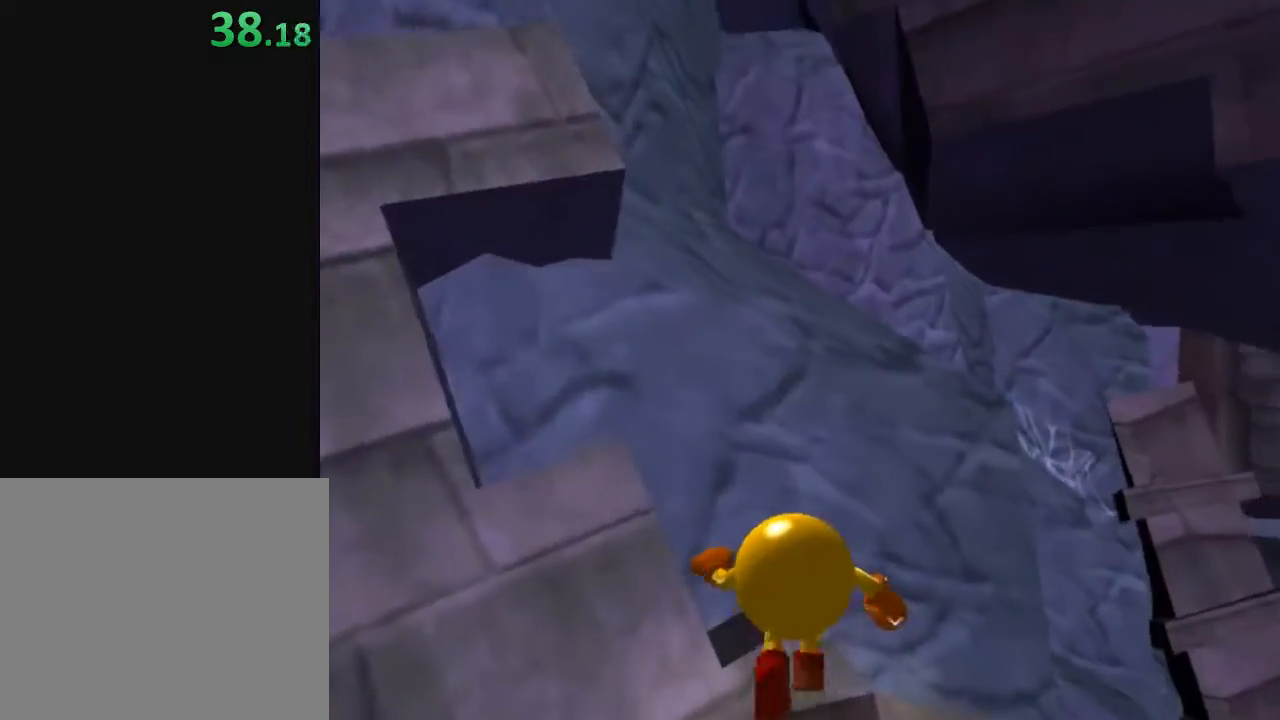
{"buttons": ["Y"], "left_stick": "left", "right_stick": "center", "events": [[300, "left_stick", "center"], [483, "left_stick", "left"]]}